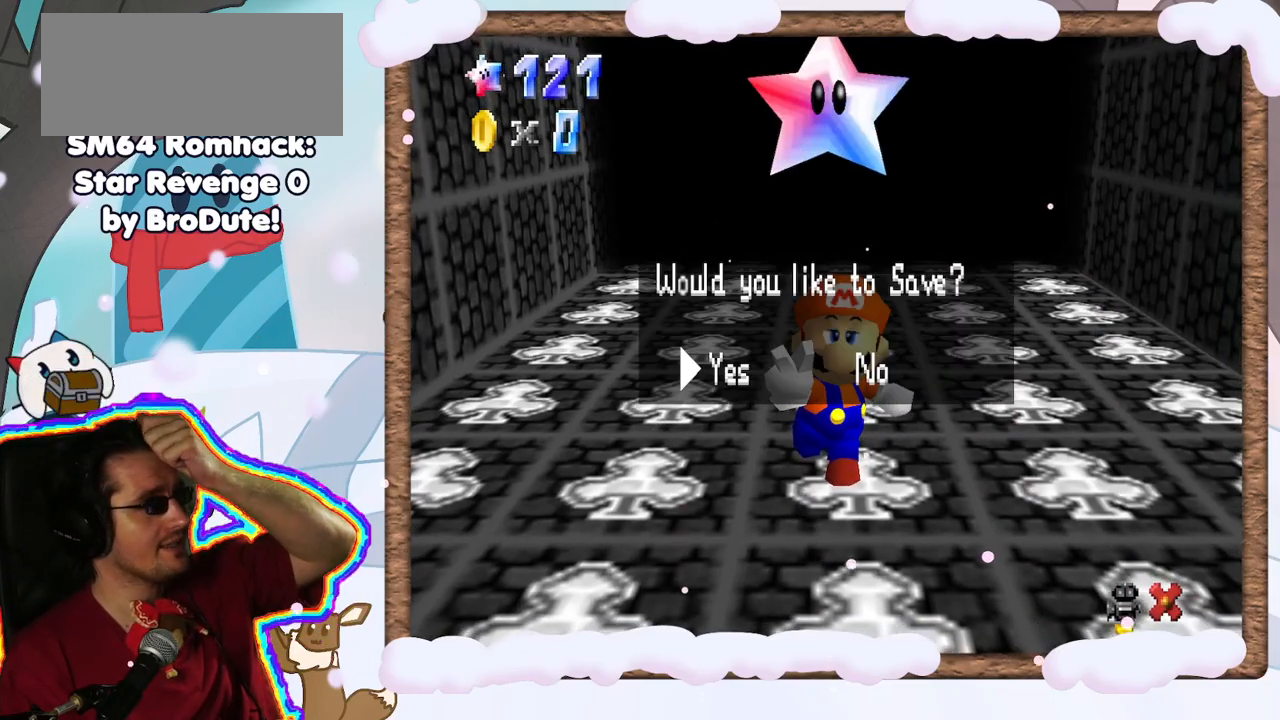
Gameplay with a controller (Nintendo layout); each line is a JSON object with the inputs held at the frame after it. "events" lists button and stick changes between this image and that frame as [ms after this image, input, new state], when the widget could be followed in between. Not read: L3 R3.
{"buttons": [], "left_stick": "center", "events": [[117, "A", "down"], [250, "A", "up"]]}
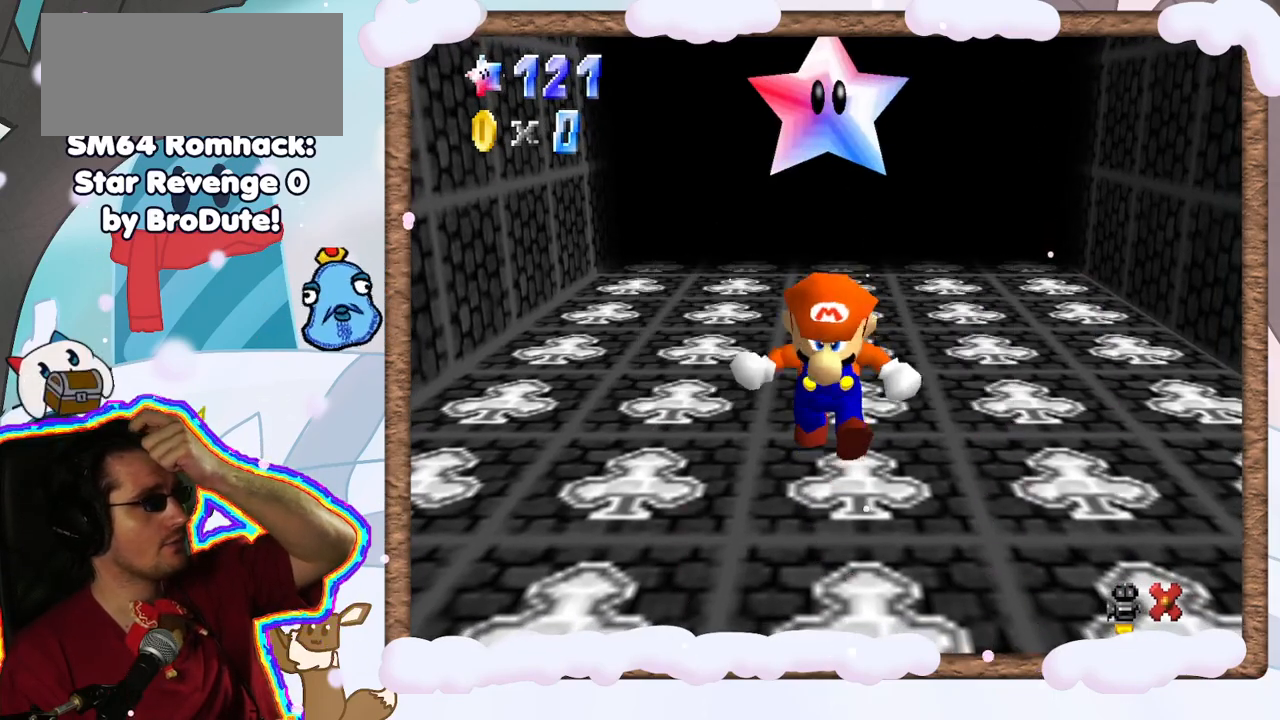
{"buttons": ["DPAD_DOWN"], "left_stick": "center", "events": [[33, "C_RIGHT", "down"], [133, "C_RIGHT", "up"], [267, "DPAD_UP", "down"], [350, "DPAD_UP", "up"], [433, "DPAD_DOWN", "down"]]}
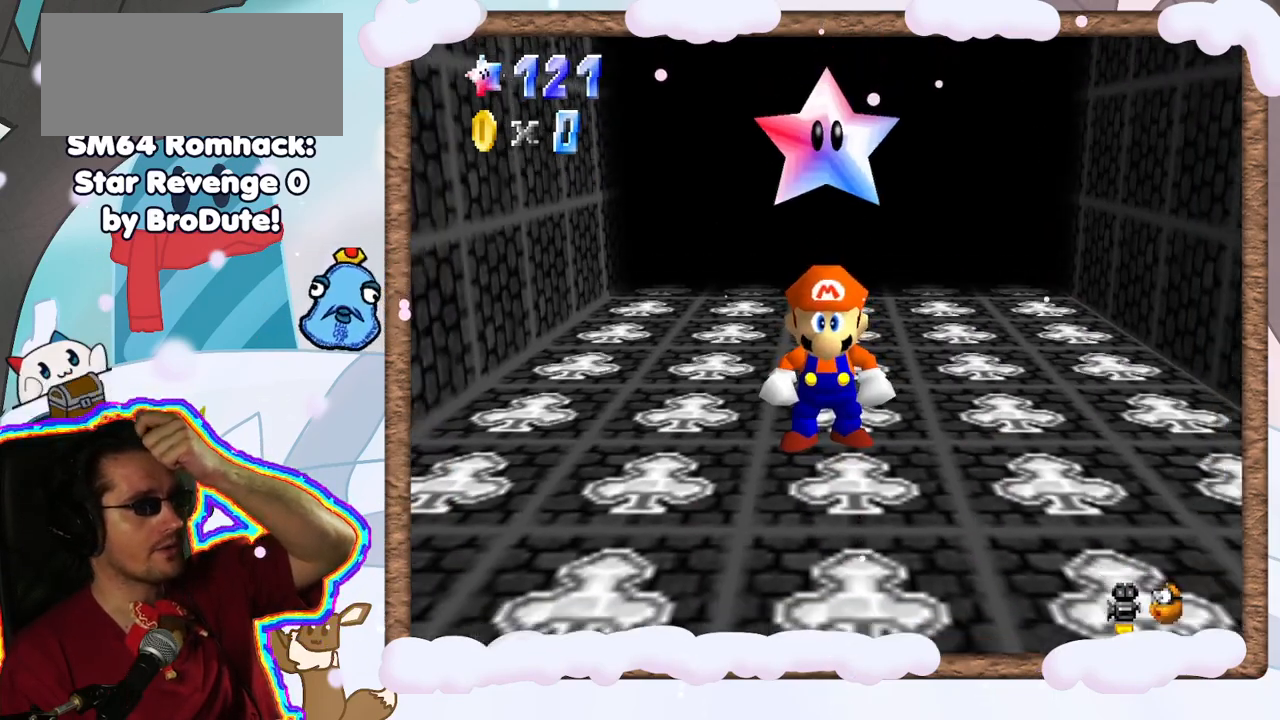
{"buttons": [], "left_stick": "center", "events": [[17, "DPAD_DOWN", "up"], [83, "C_RIGHT", "down"], [217, "C_RIGHT", "up"], [317, "C_RIGHT", "down"], [400, "C_RIGHT", "up"]]}
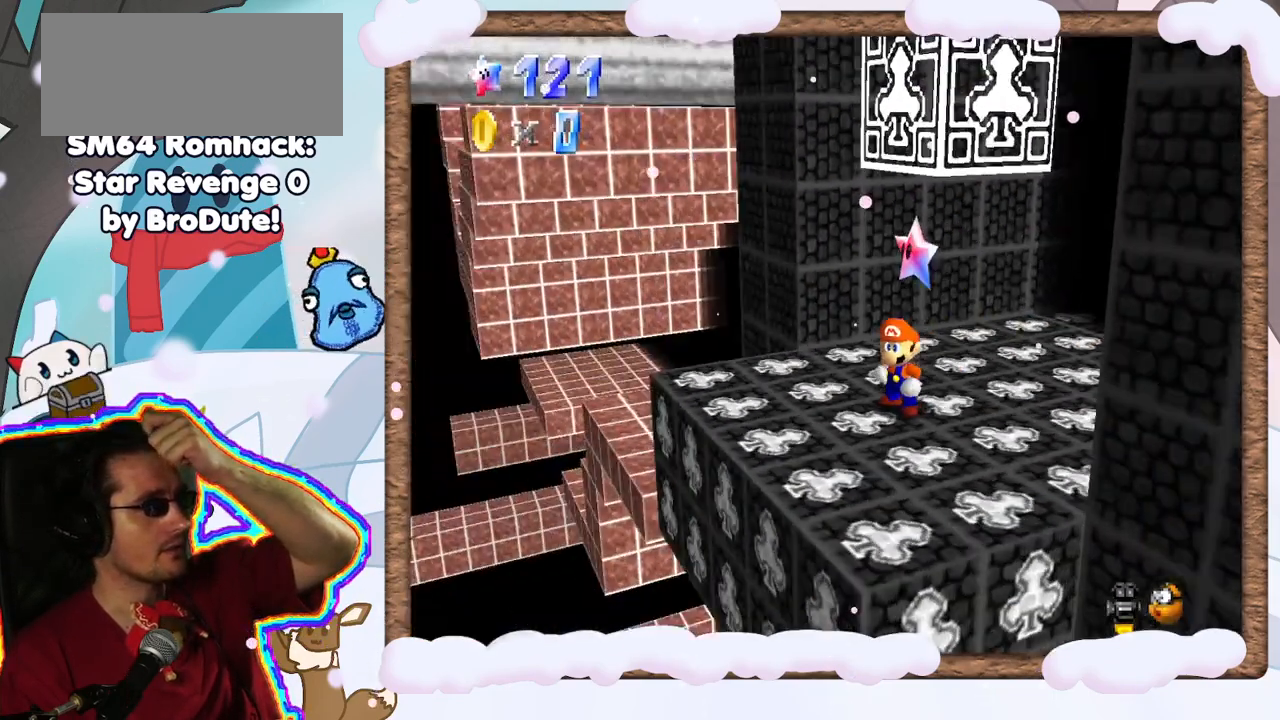
{"buttons": [], "left_stick": "center", "events": [[167, "C_RIGHT", "down"], [267, "C_RIGHT", "up"]]}
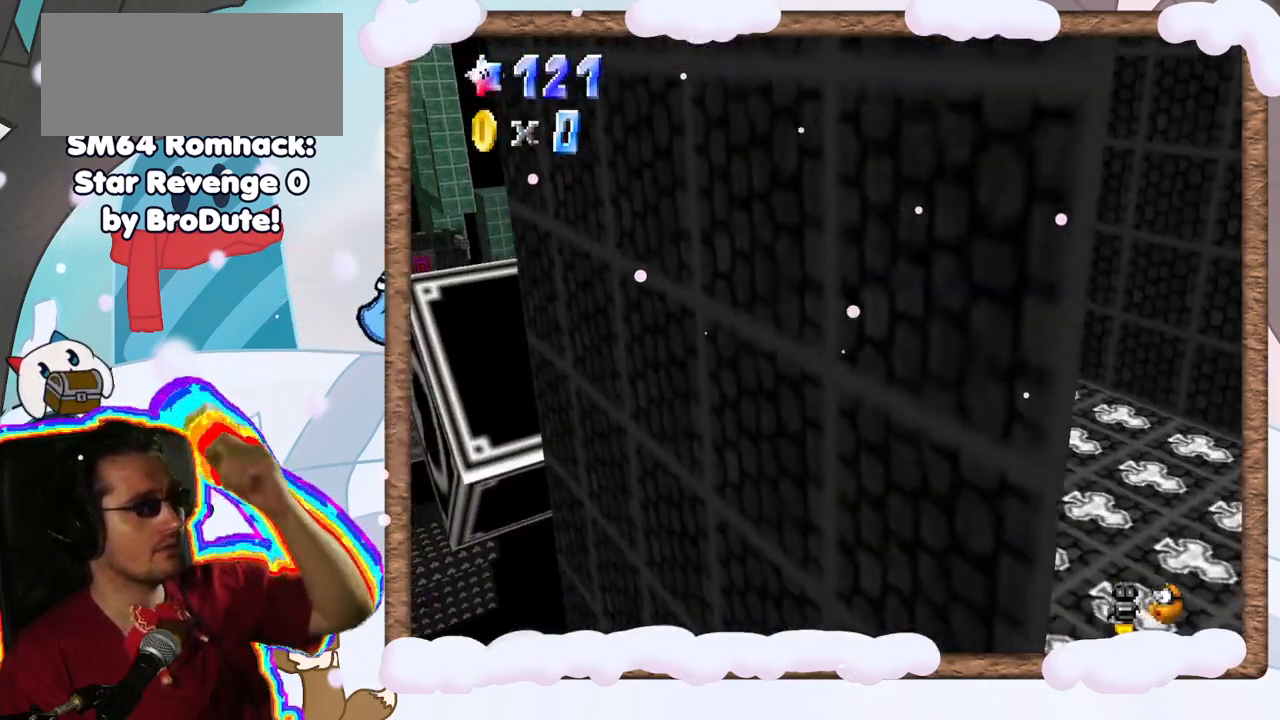
{"buttons": [], "left_stick": "center", "events": [[217, "C_RIGHT", "down"], [350, "C_RIGHT", "up"]]}
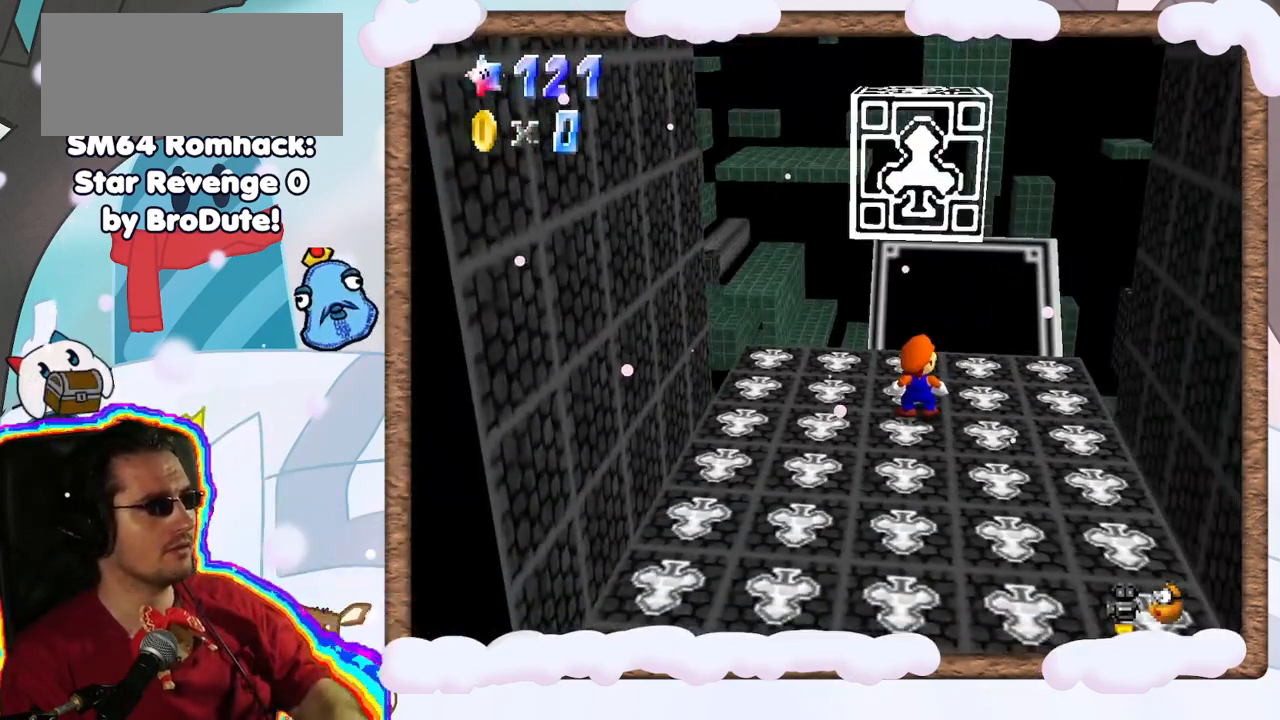
{"buttons": [], "left_stick": "left", "events": [[483, "left_stick", "left"]]}
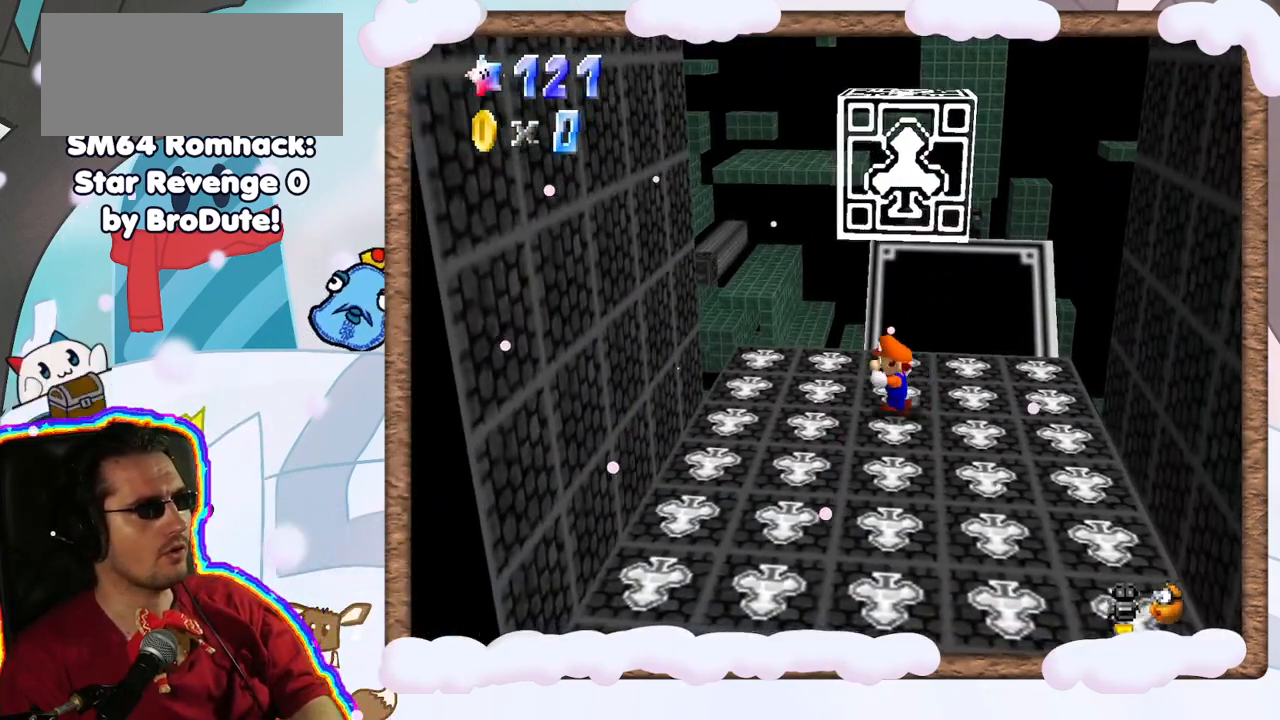
{"buttons": [], "left_stick": "center", "events": [[250, "C_LEFT", "down"], [300, "left_stick", "center"], [383, "C_LEFT", "up"]]}
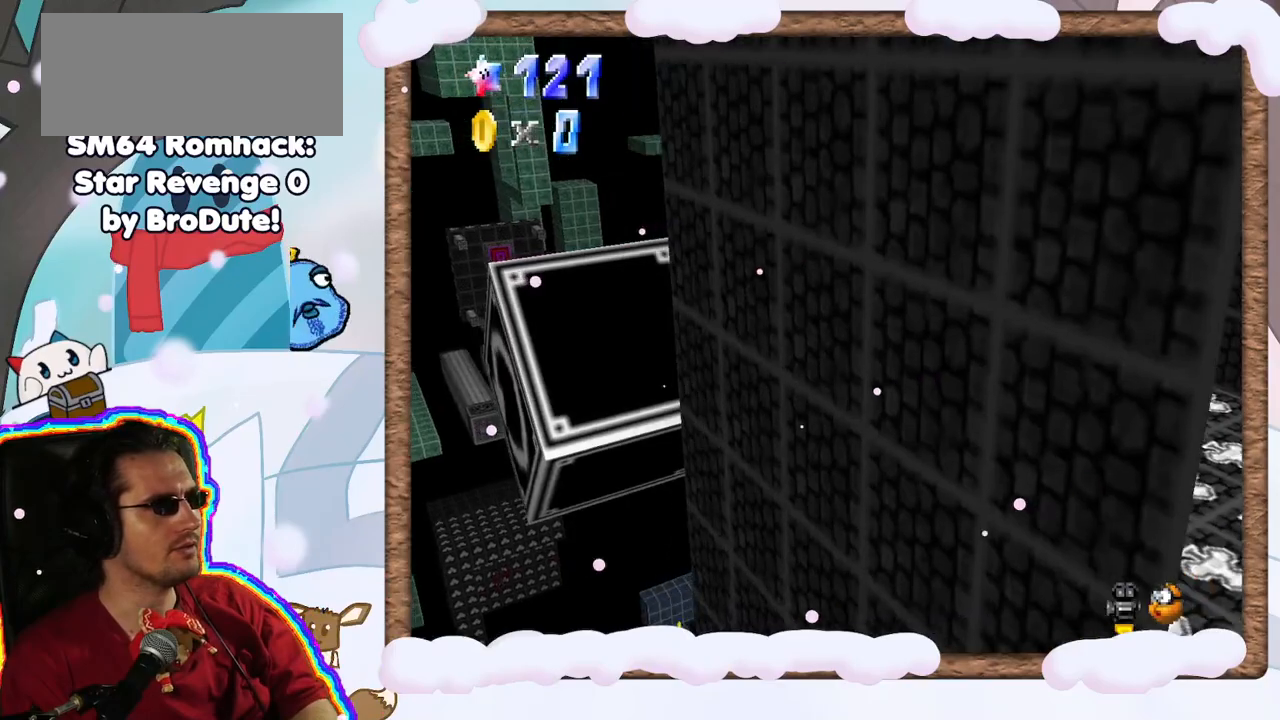
{"buttons": [], "left_stick": "center", "events": [[283, "left_stick", "left"], [383, "left_stick", "center"]]}
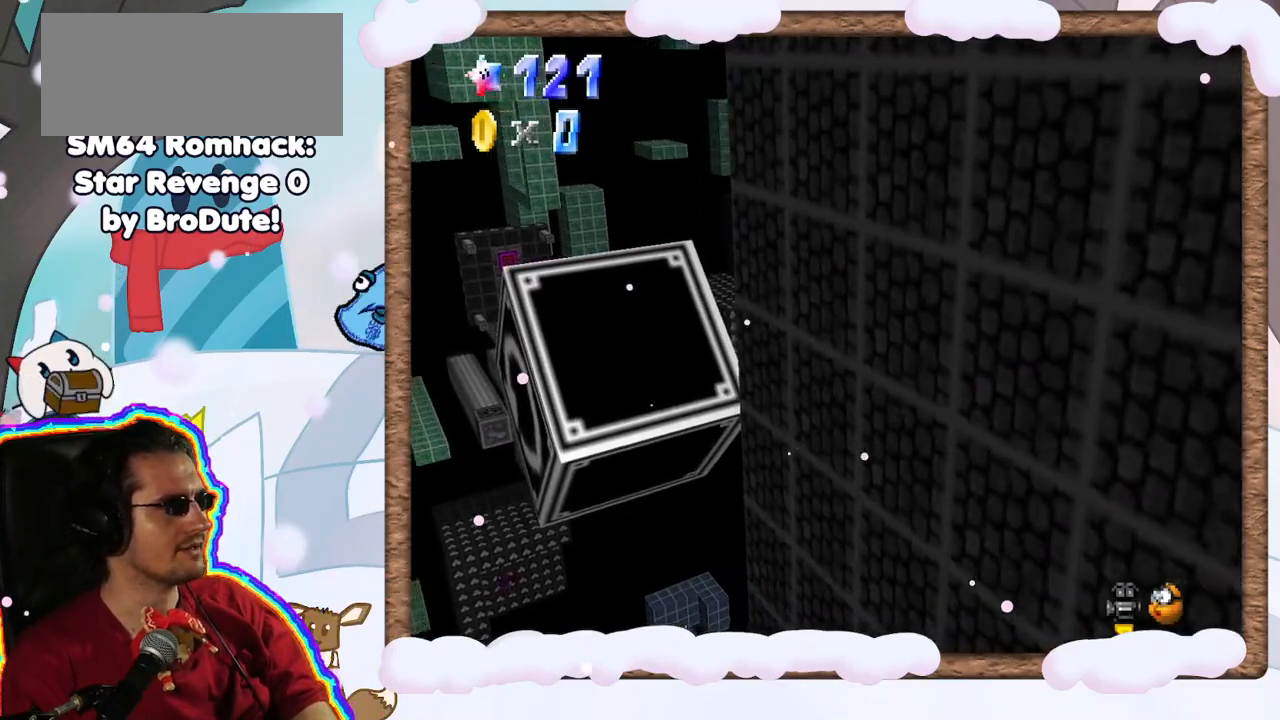
{"buttons": [], "left_stick": "center", "events": []}
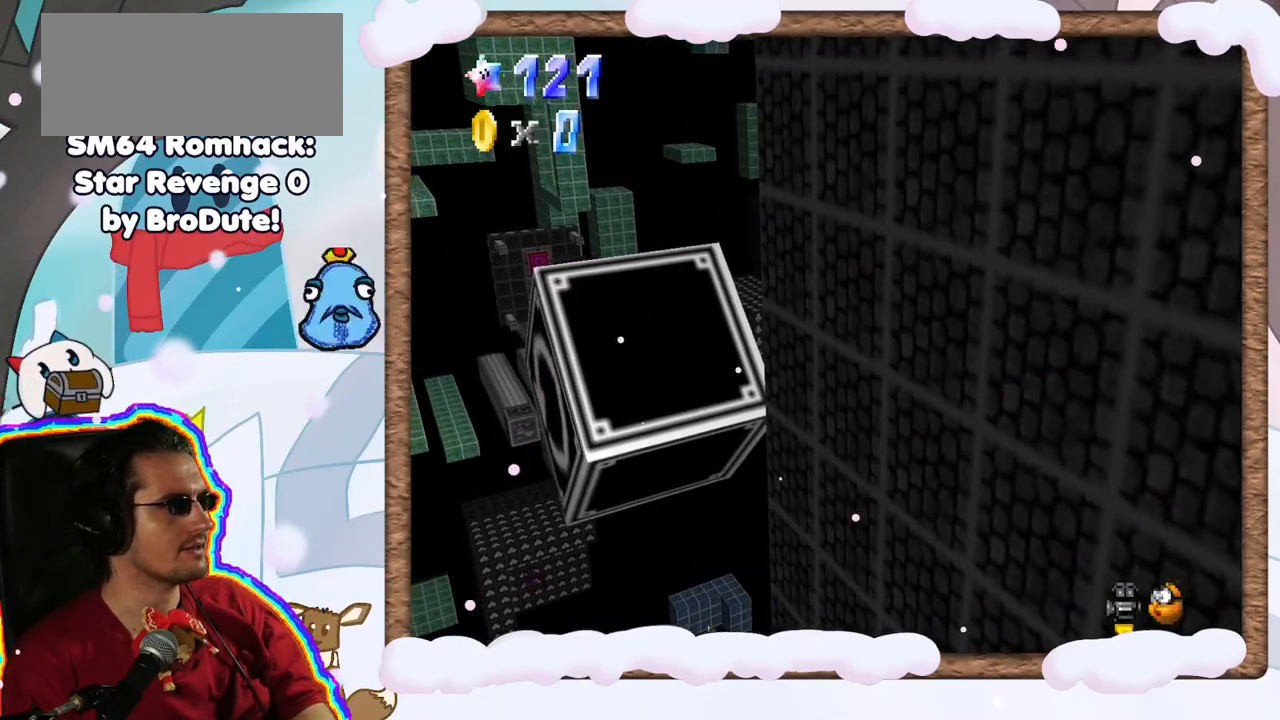
{"buttons": [], "left_stick": "down-right", "events": [[83, "C_RIGHT", "down"], [133, "left_stick", "right"], [183, "C_RIGHT", "up"], [233, "left_stick", "down-right"]]}
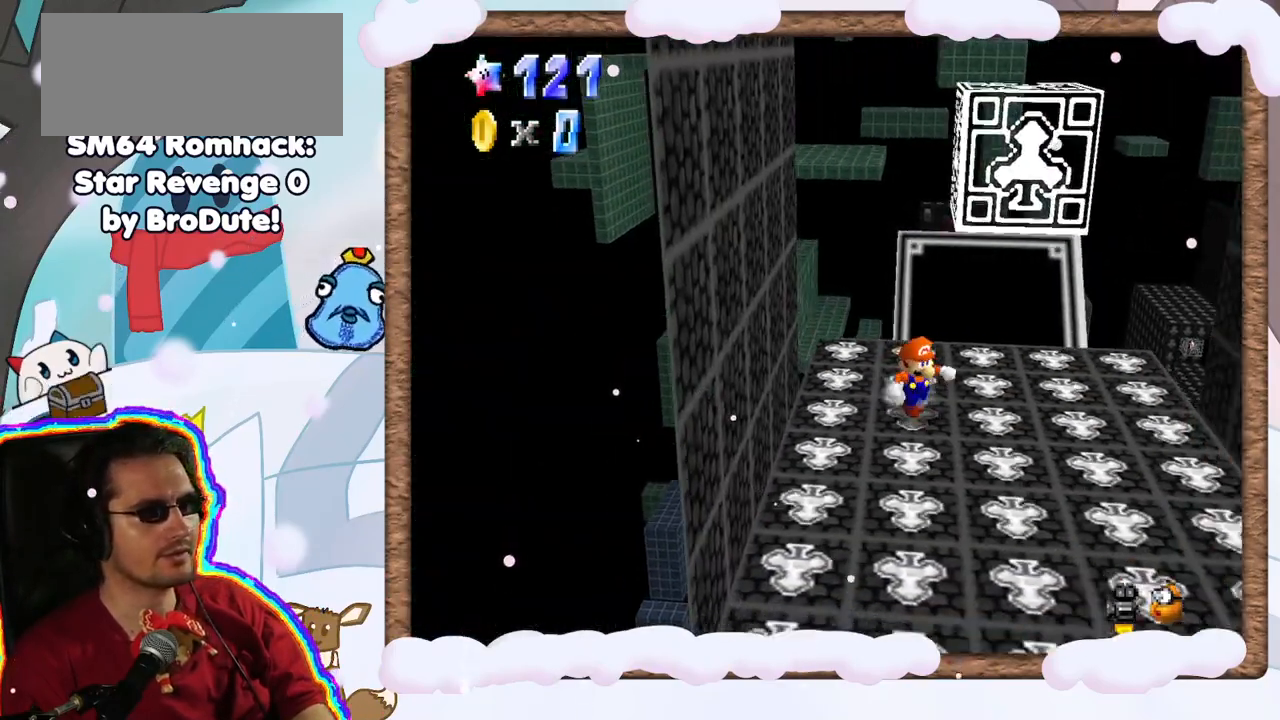
{"buttons": [], "left_stick": "down", "events": [[33, "left_stick", "down"]]}
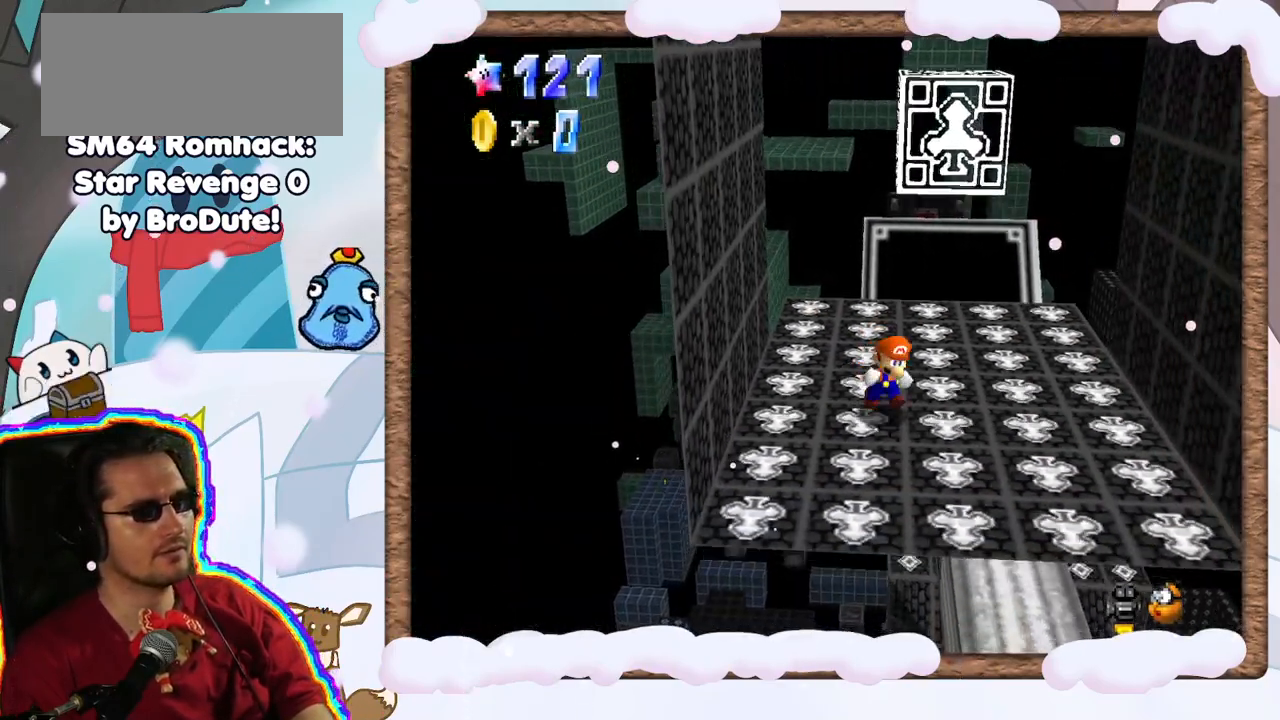
{"buttons": [], "left_stick": "up-left", "events": [[17, "left_stick", "down-right"], [117, "left_stick", "right"], [217, "C_LEFT", "down"], [267, "left_stick", "up"], [350, "C_LEFT", "up"], [417, "left_stick", "up-left"]]}
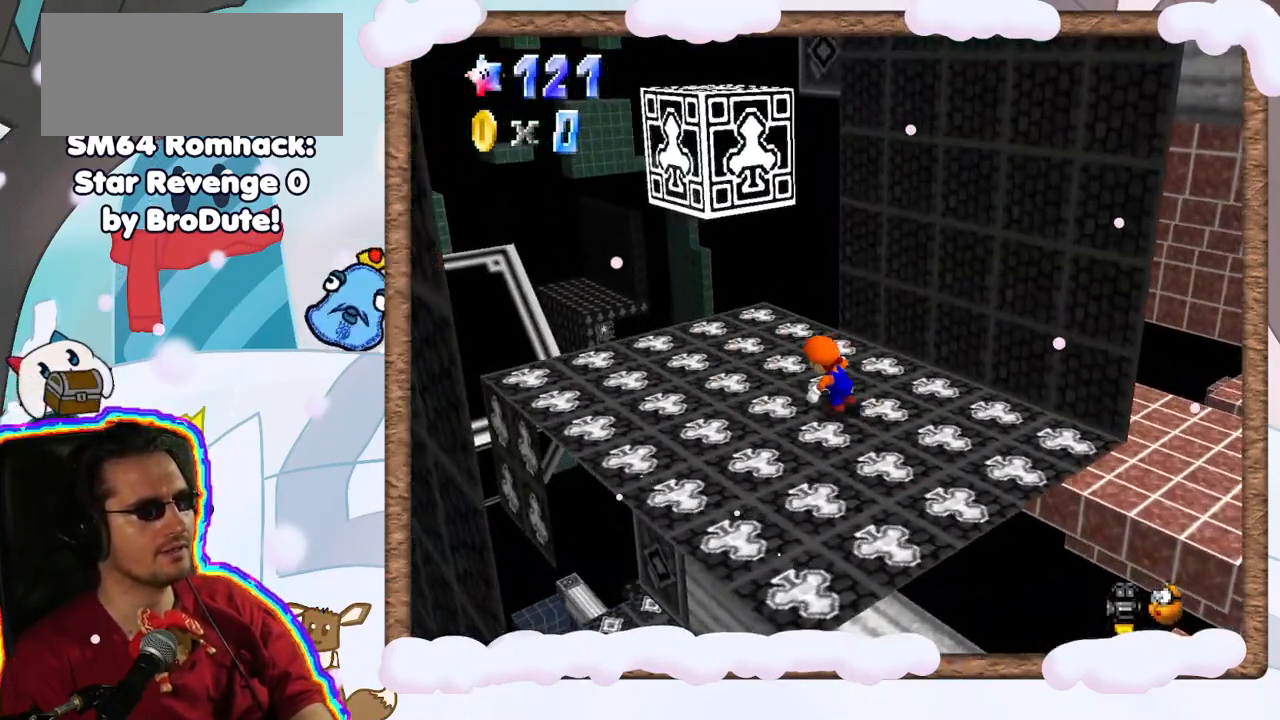
{"buttons": ["C_LEFT"], "left_stick": "center", "events": [[50, "left_stick", "left"], [150, "C_LEFT", "down"], [267, "C_LEFT", "up"], [350, "left_stick", "center"], [433, "C_LEFT", "down"]]}
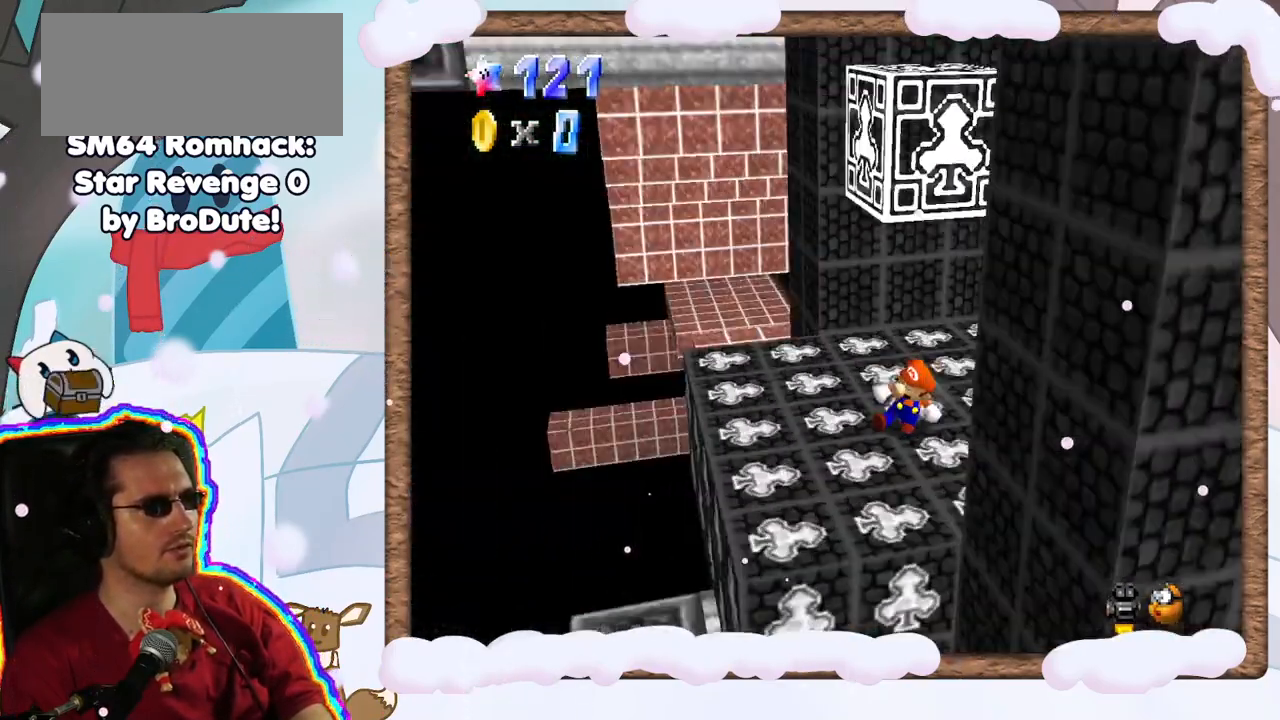
{"buttons": [], "left_stick": "up-left", "events": [[100, "left_stick", "up"], [117, "C_LEFT", "up"], [233, "left_stick", "up-left"]]}
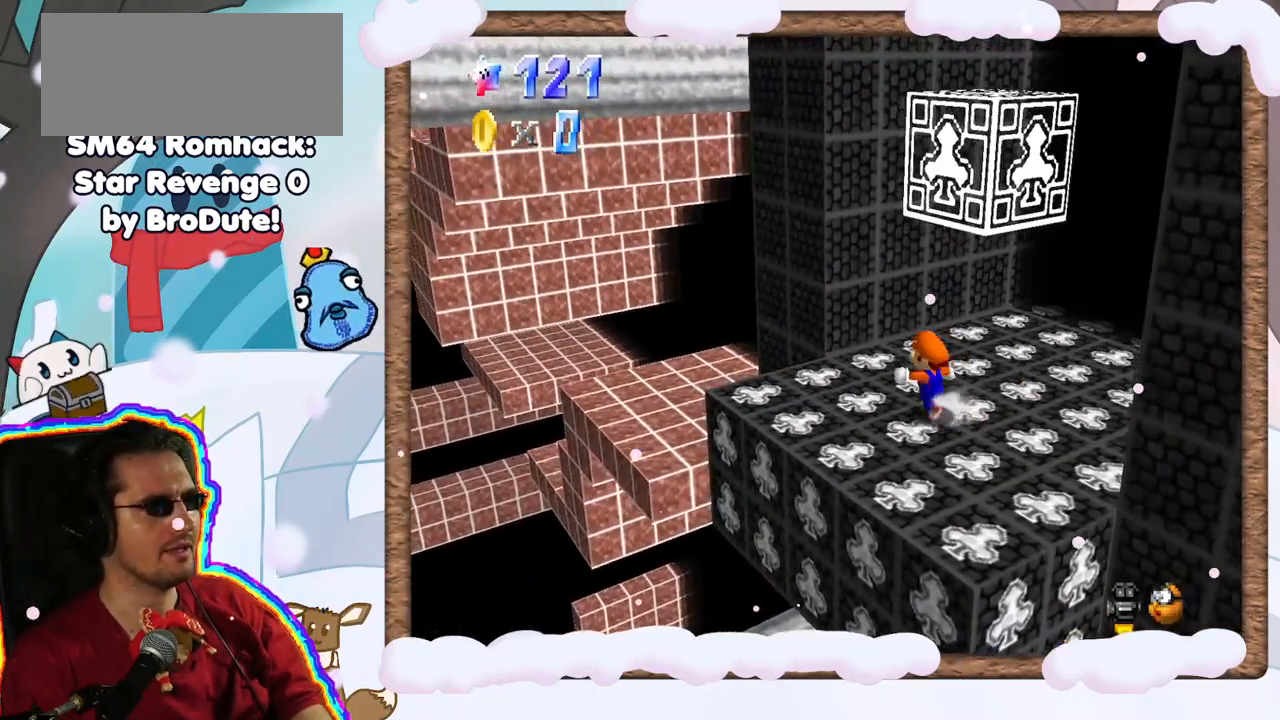
{"buttons": [], "left_stick": "center", "events": [[183, "left_stick", "center"], [217, "C_LEFT", "down"], [333, "C_LEFT", "up"]]}
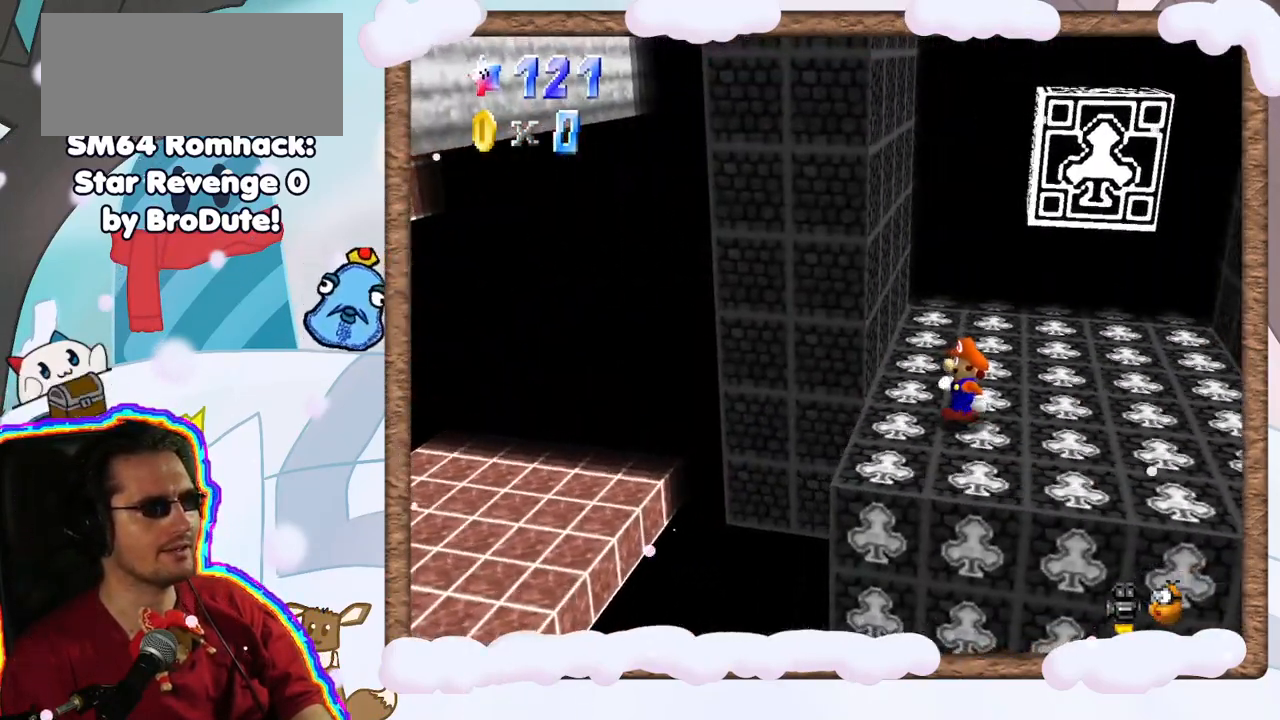
{"buttons": [], "left_stick": "up-left", "events": [[17, "left_stick", "down"], [167, "left_stick", "down-right"], [283, "left_stick", "right"], [450, "left_stick", "up-left"]]}
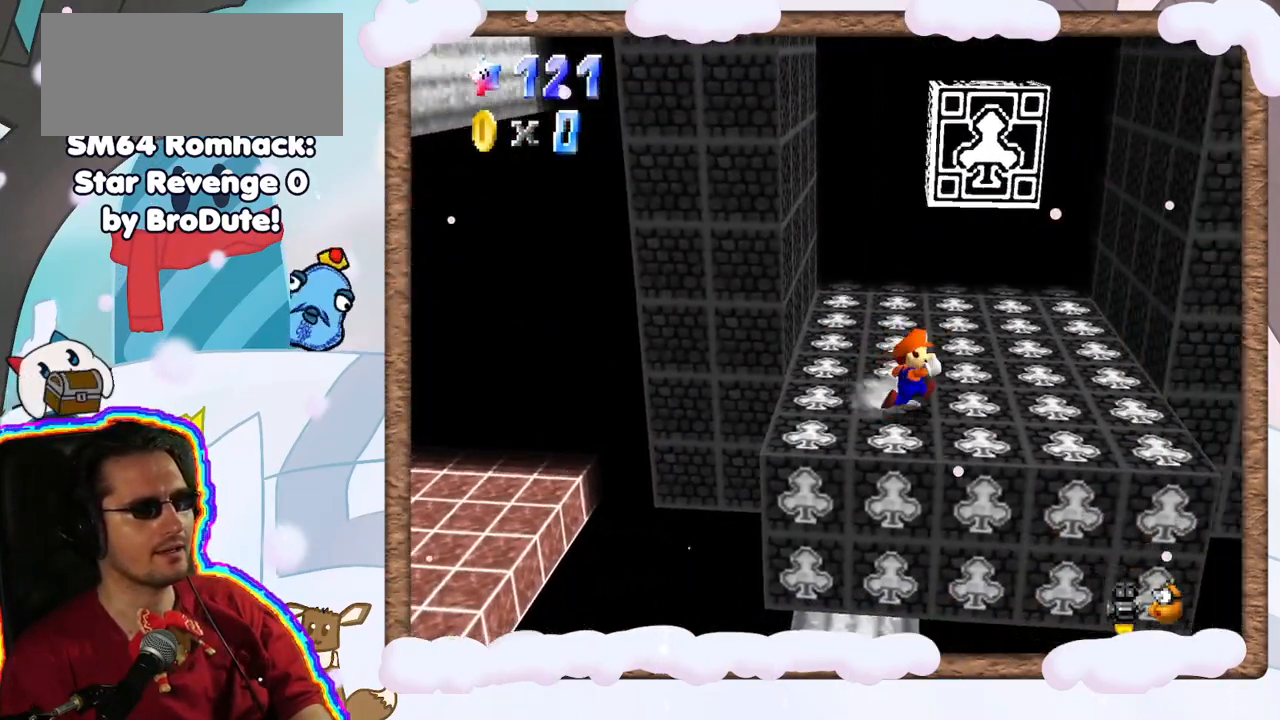
{"buttons": ["A", "DPAD_DOWN"], "left_stick": "up-left", "events": [[150, "A", "down"], [383, "DPAD_LEFT", "down"], [417, "DPAD_LEFT", "up"], [450, "DPAD_DOWN", "down"]]}
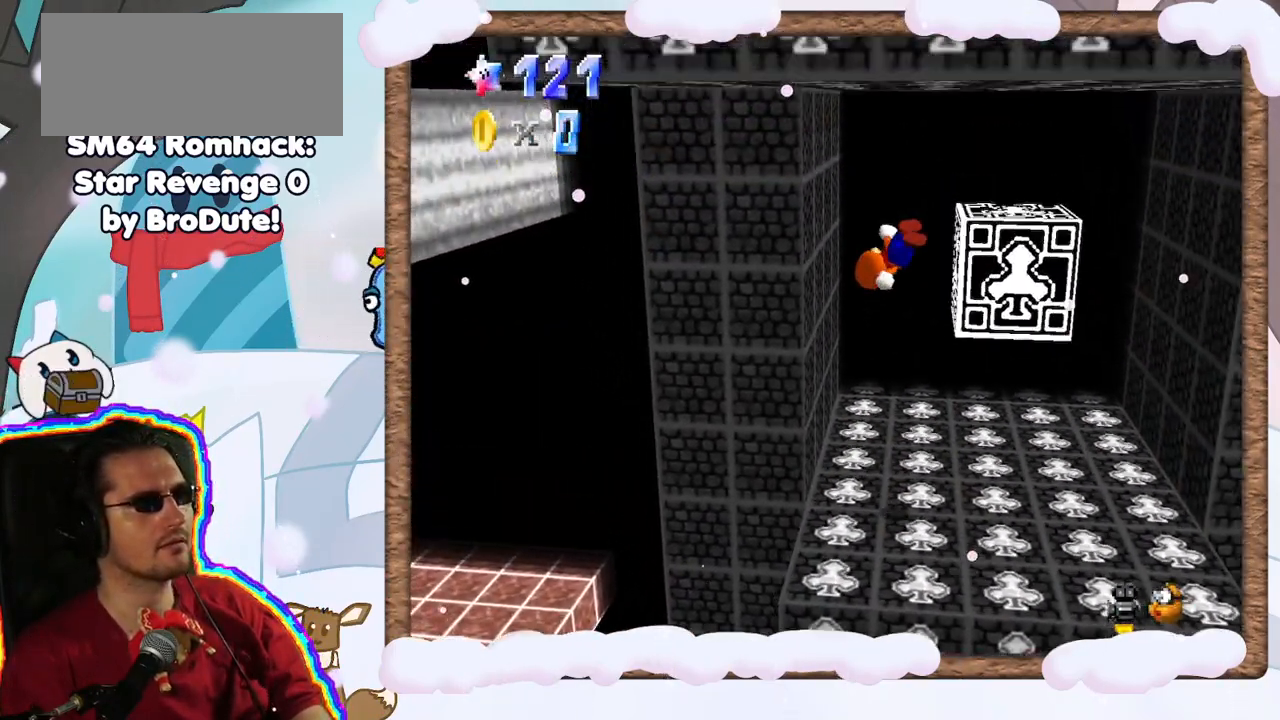
{"buttons": ["A"], "left_stick": "down-right", "events": [[33, "DPAD_DOWN", "up"], [117, "left_stick", "left"], [133, "A", "up"], [317, "left_stick", "down"], [333, "A", "down"], [383, "left_stick", "down-right"]]}
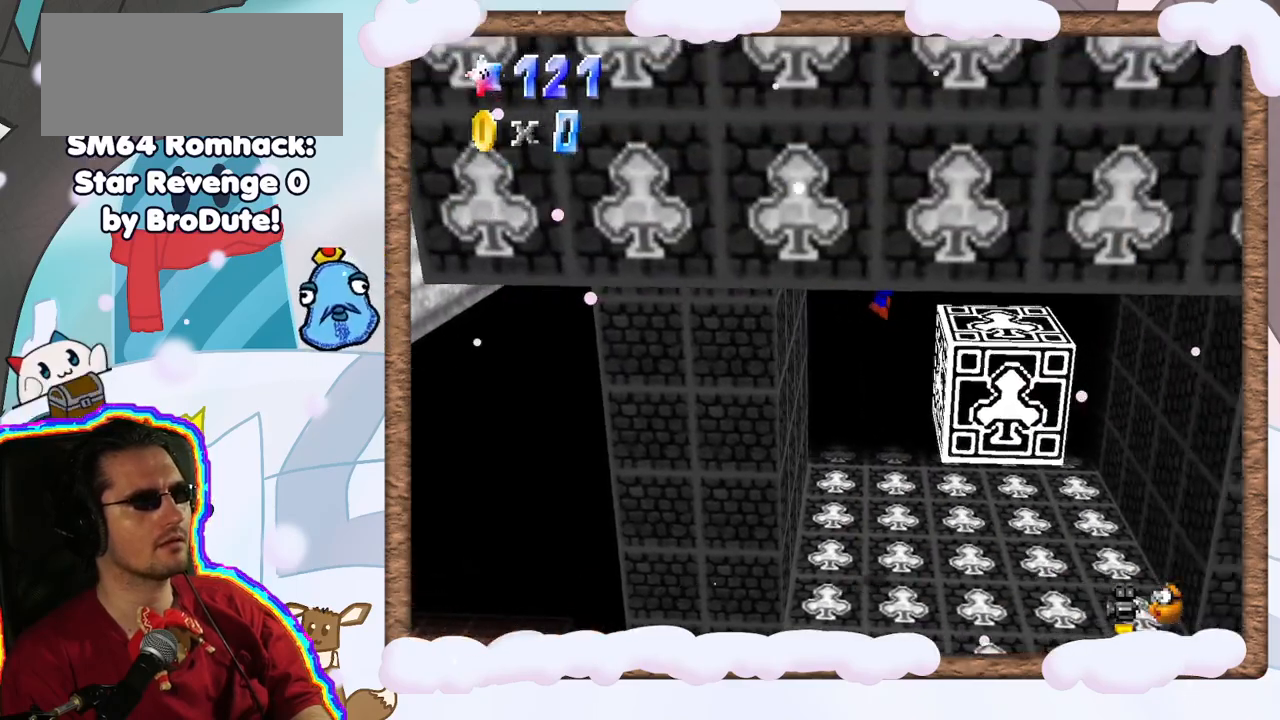
{"buttons": ["C_RIGHT"], "left_stick": "down-left", "events": [[183, "A", "up"], [233, "left_stick", "left"], [417, "C_RIGHT", "down"], [417, "left_stick", "down-left"]]}
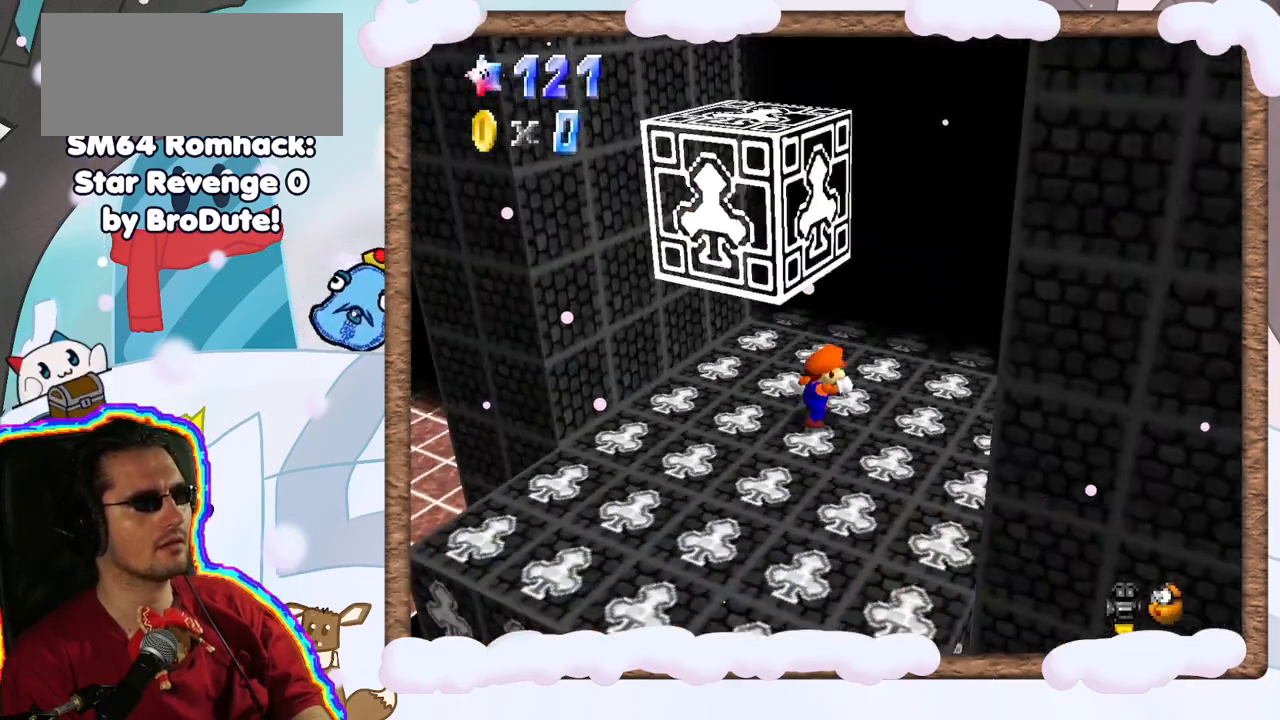
{"buttons": [], "left_stick": "down-left", "events": [[17, "left_stick", "down"], [67, "C_RIGHT", "up"], [317, "left_stick", "down-left"]]}
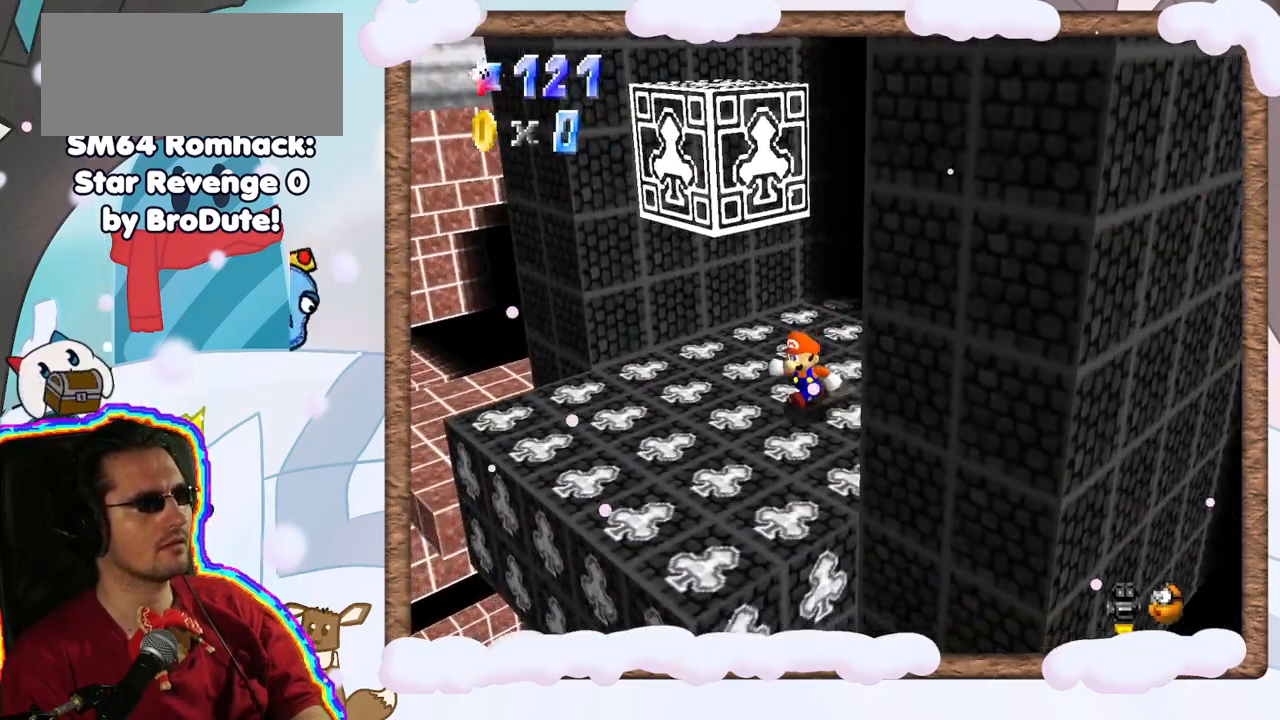
{"buttons": [], "left_stick": "left", "events": [[283, "left_stick", "center"], [467, "left_stick", "left"]]}
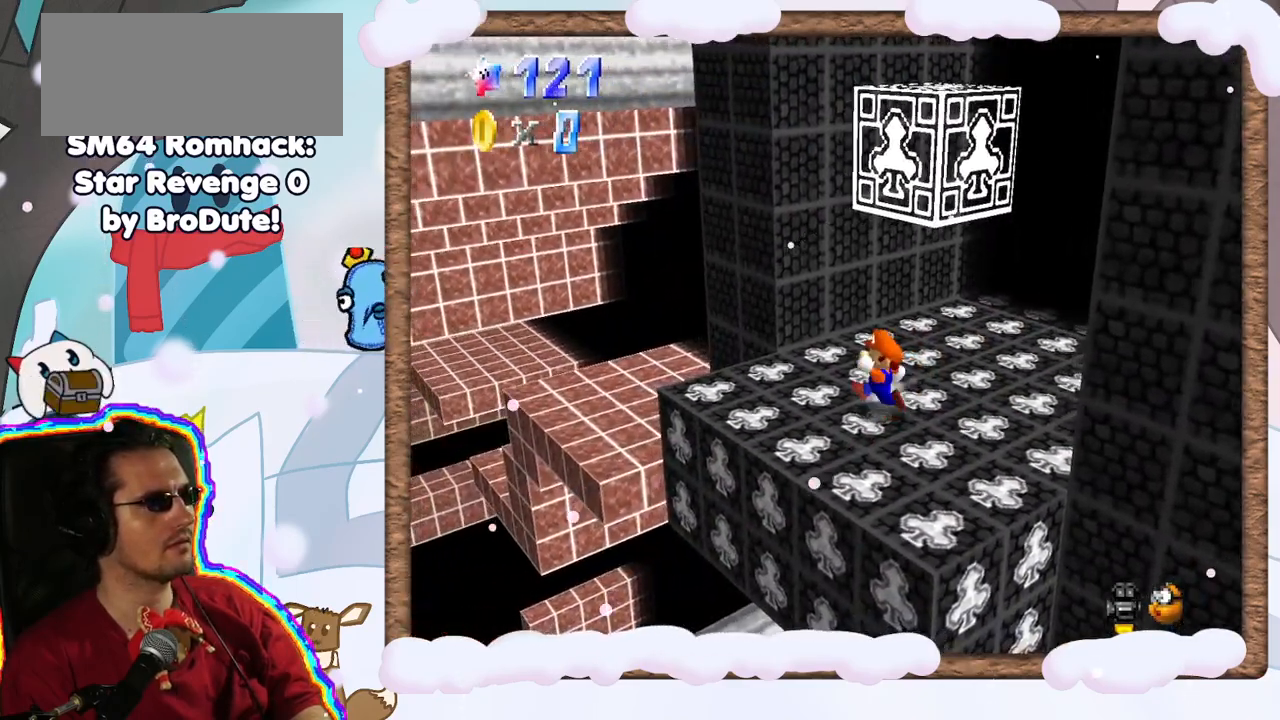
{"buttons": ["Z"], "left_stick": "up-left", "events": [[167, "left_stick", "up-left"], [500, "Z", "down"]]}
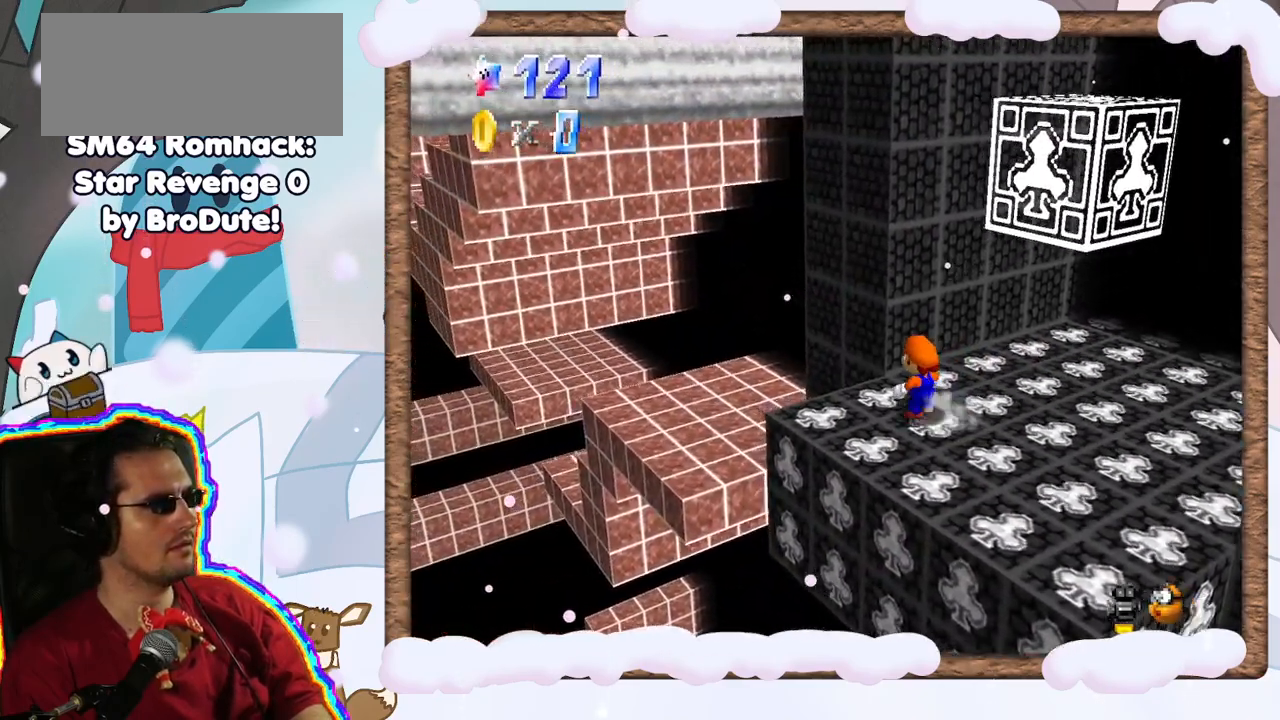
{"buttons": [], "left_stick": "down-right", "events": [[33, "A", "down"], [367, "Z", "up"], [383, "A", "up"], [400, "left_stick", "down-left"], [467, "left_stick", "down-right"]]}
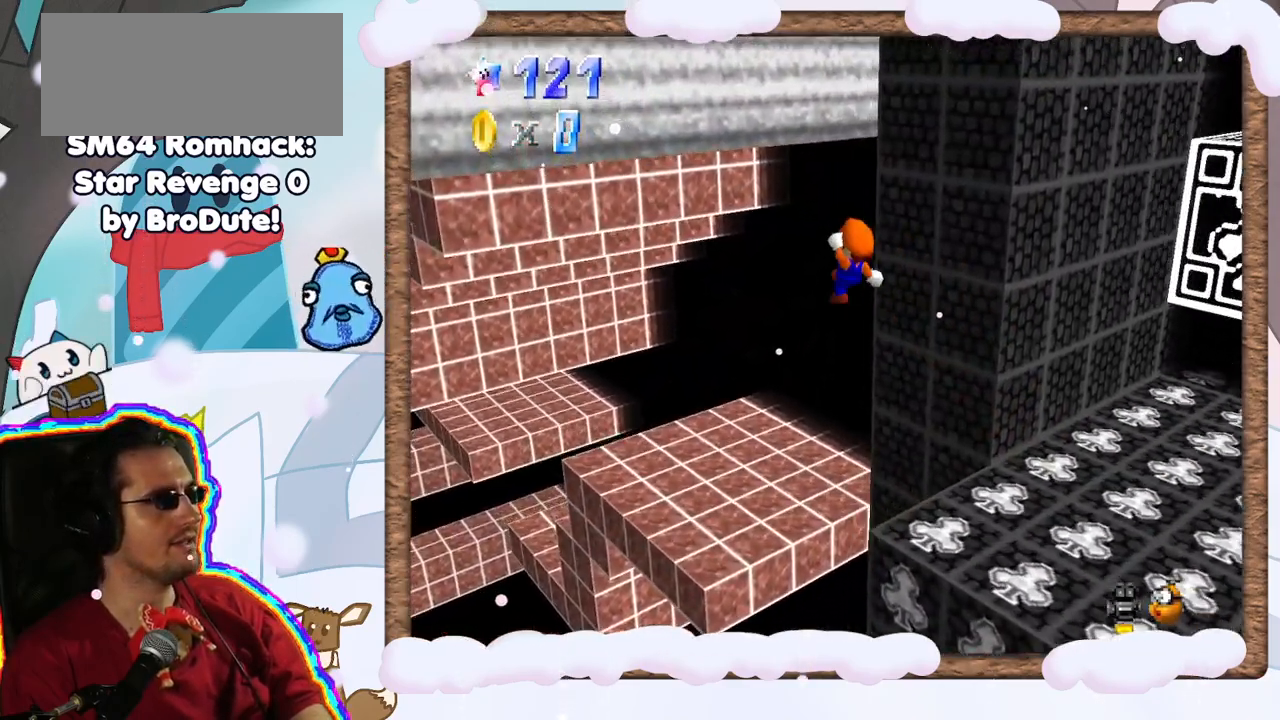
{"buttons": [], "left_stick": "right", "events": [[83, "left_stick", "right"], [250, "left_stick", "up"], [317, "C_LEFT", "down"], [350, "left_stick", "right"], [417, "C_LEFT", "up"]]}
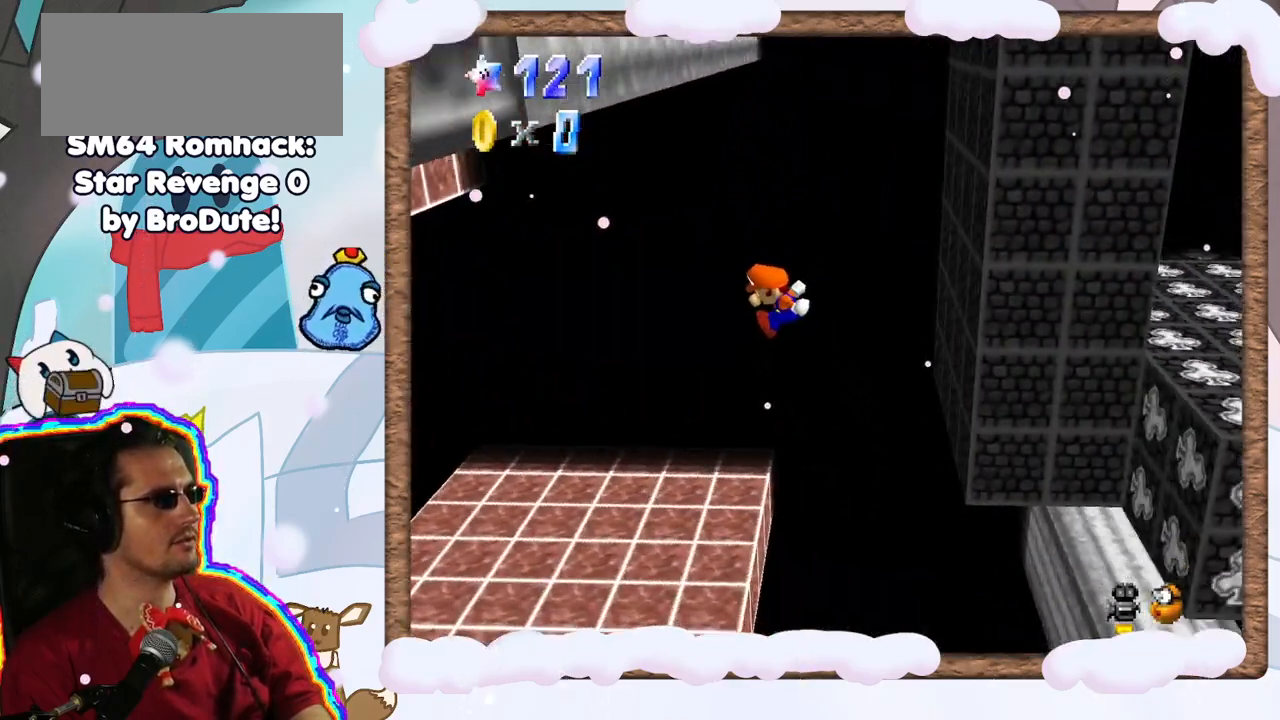
{"buttons": [], "left_stick": "left", "events": [[33, "left_stick", "center"], [100, "left_stick", "left"]]}
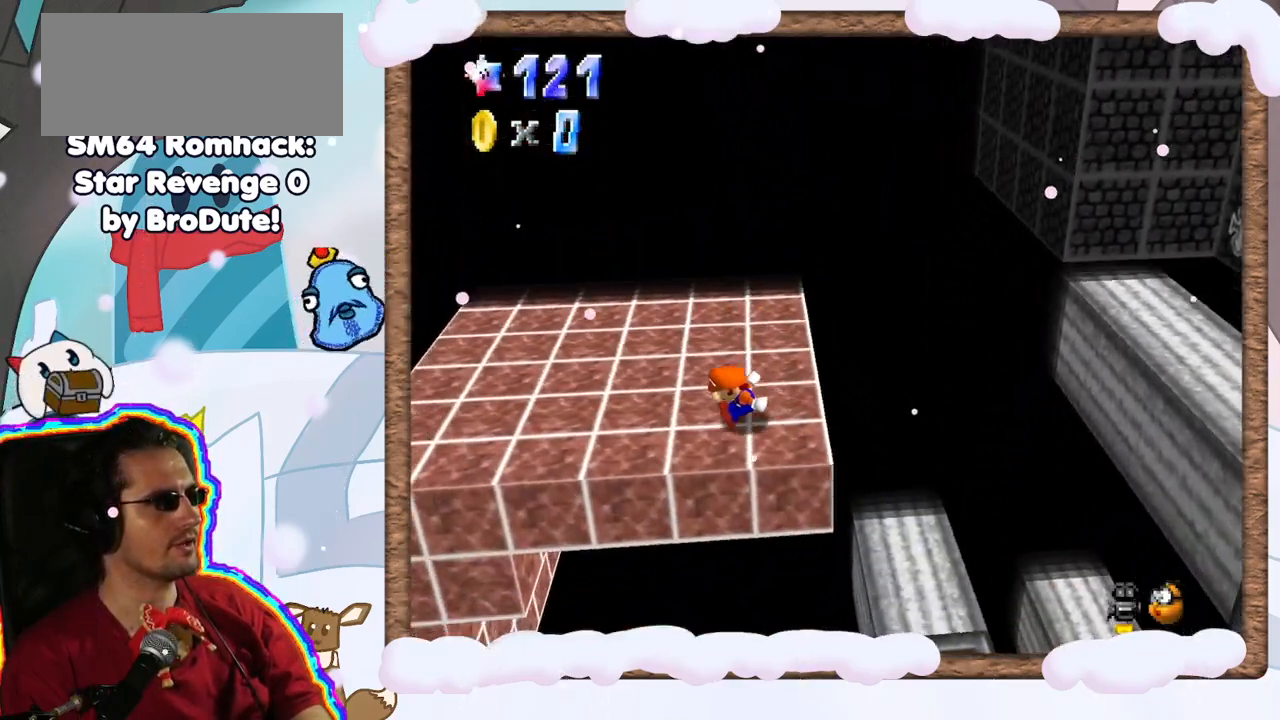
{"buttons": [], "left_stick": "up", "events": [[283, "left_stick", "up-left"], [400, "left_stick", "up"]]}
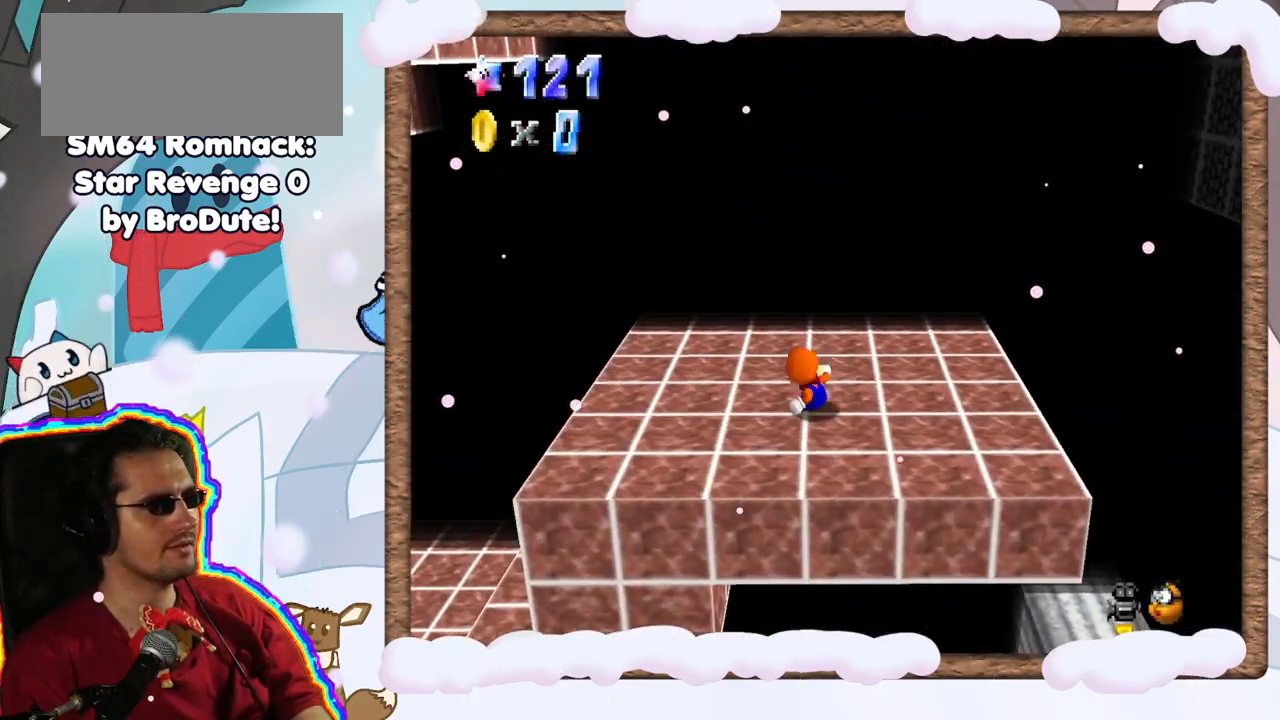
{"buttons": [], "left_stick": "center", "events": [[17, "left_stick", "center"], [100, "left_stick", "right"], [267, "left_stick", "center"]]}
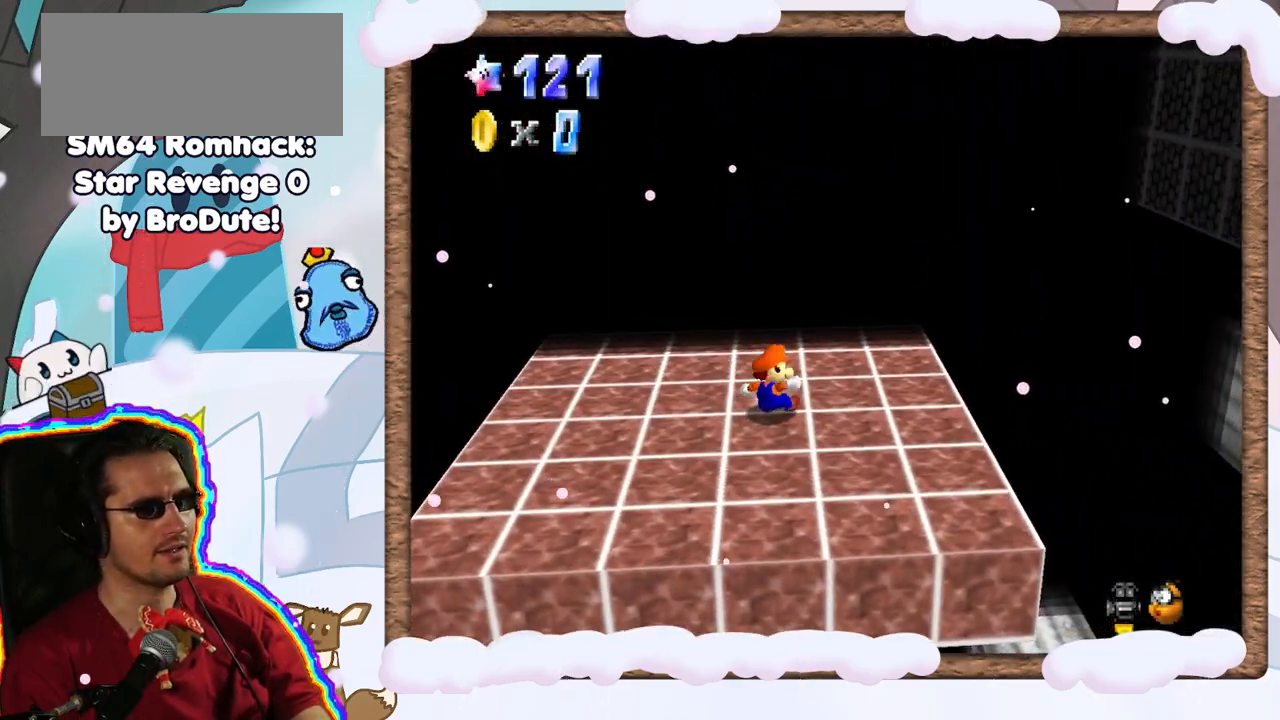
{"buttons": ["A"], "left_stick": "left", "events": [[67, "left_stick", "right"], [283, "left_stick", "center"], [317, "A", "down"], [350, "left_stick", "left"]]}
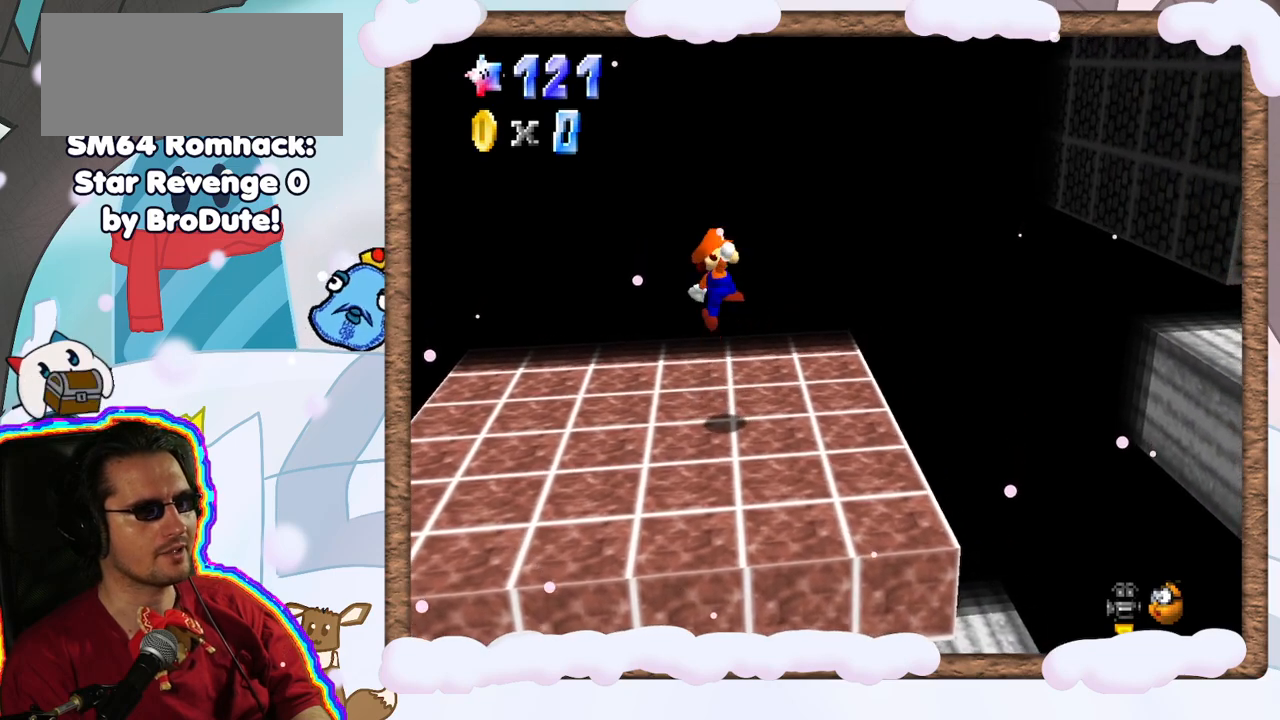
{"buttons": [], "left_stick": "center", "events": [[183, "A", "up"], [483, "left_stick", "center"]]}
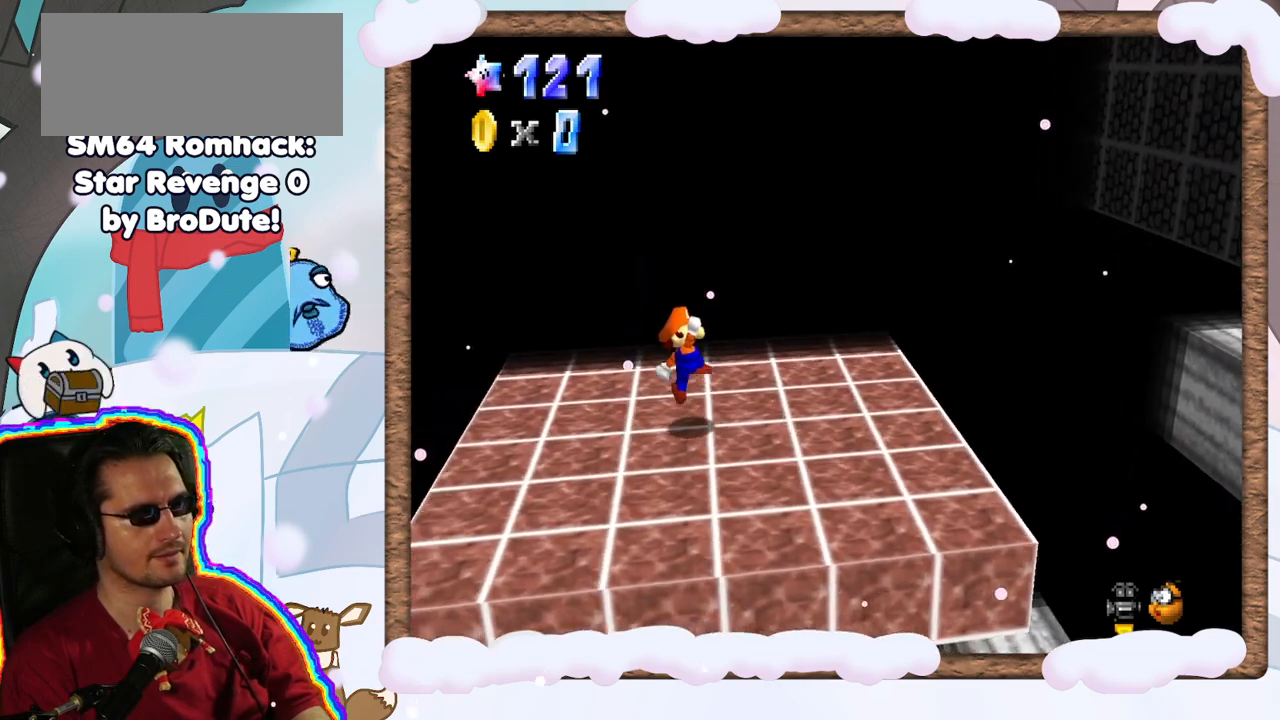
{"buttons": [], "left_stick": "center", "events": []}
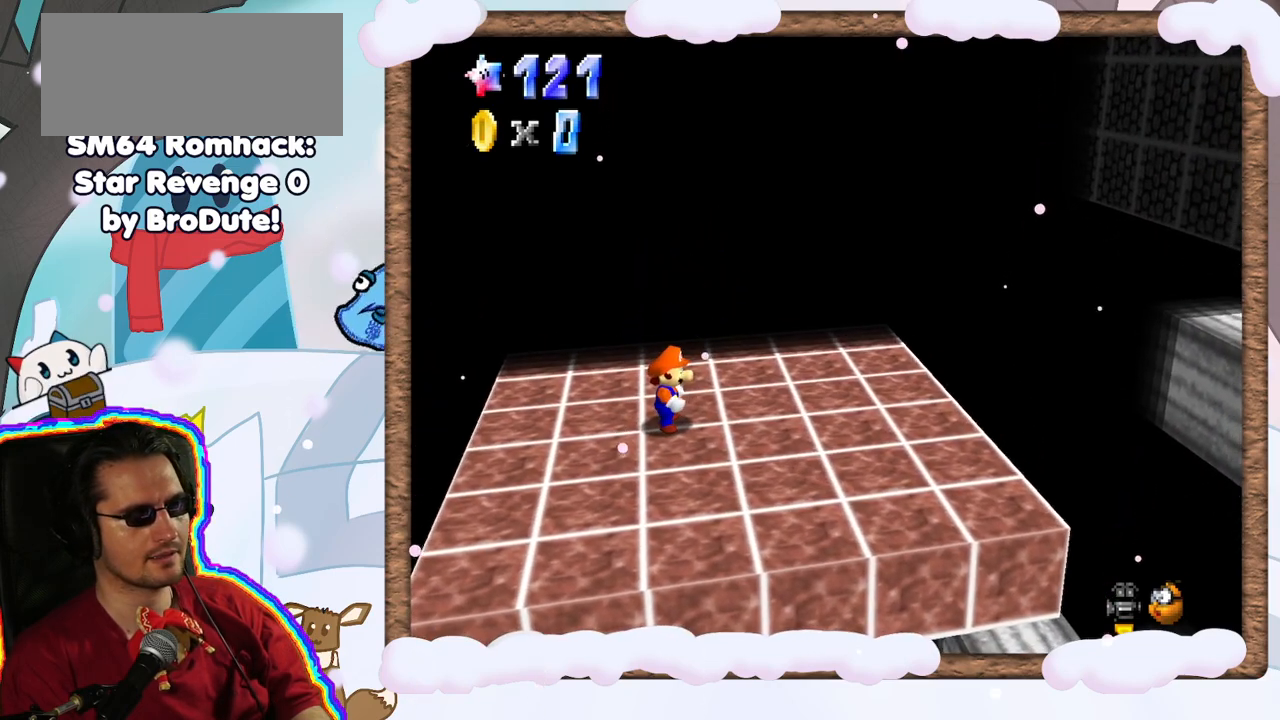
{"buttons": [], "left_stick": "right", "events": [[333, "A", "down"], [417, "left_stick", "right"], [433, "A", "up"]]}